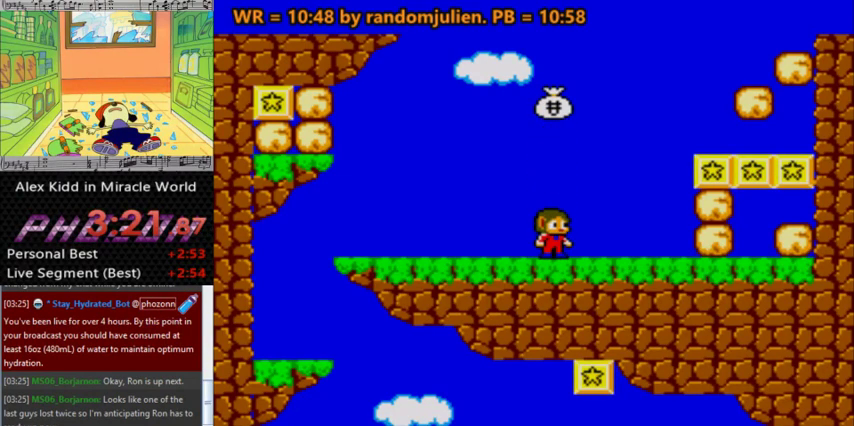
Gameplay with keyboard; each line is a JSON object with the keys held at the frame after it. "events" lists presses ("down") and releases ("up") of "a", "down", "left", "right", "s" and "up" between this image and that frame as [ms after this image, input, new state], when the widget could be followed in between. No other keys are recorded. Mouse input is not recorded.
{"keys": ["a"], "events": [[33, "a", "down"]]}
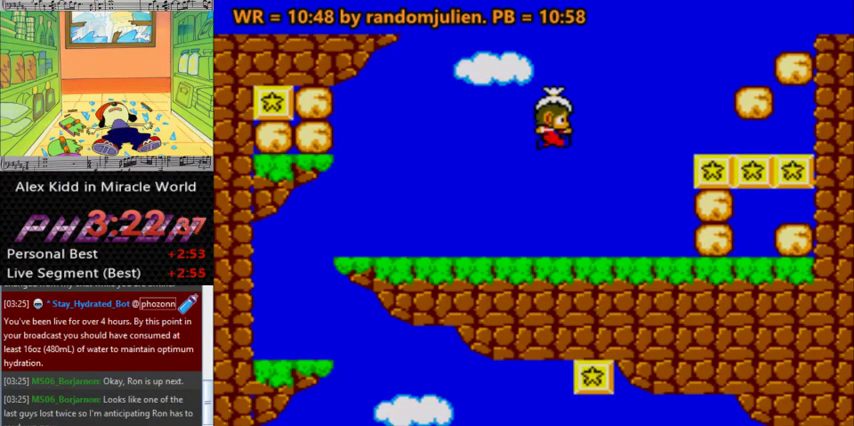
{"keys": ["a"], "events": [[333, "a", "up"], [433, "a", "down"]]}
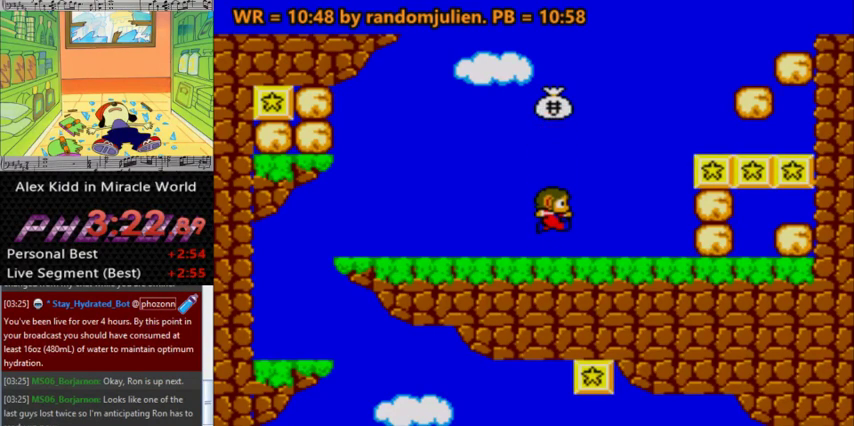
{"keys": ["a"], "events": []}
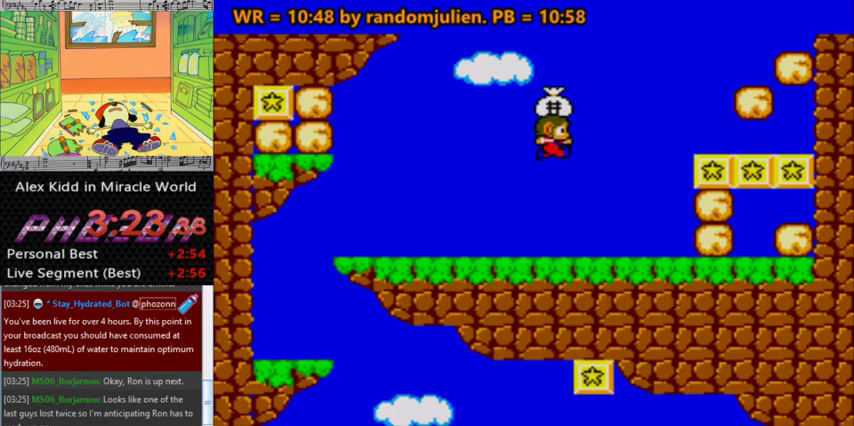
{"keys": ["a"], "events": [[200, "a", "up"], [367, "a", "down"]]}
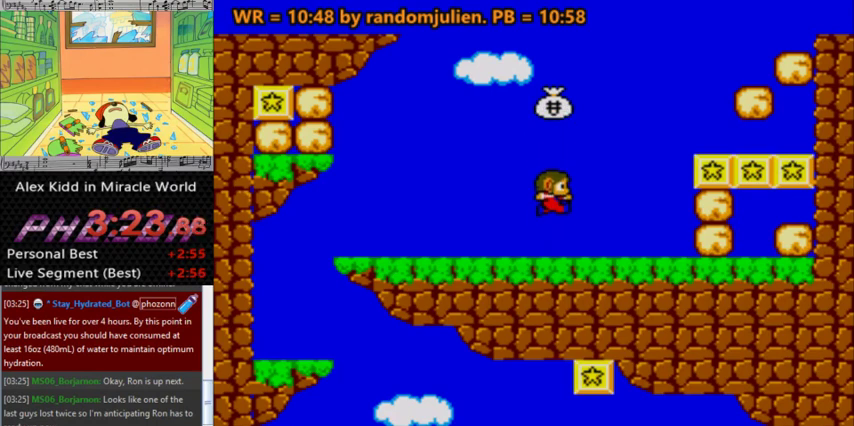
{"keys": ["a"], "events": []}
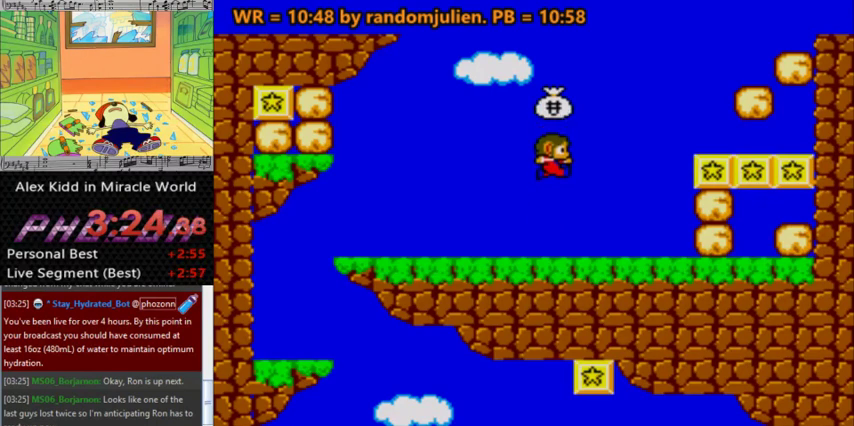
{"keys": ["a"], "events": [[233, "a", "up"], [367, "a", "down"]]}
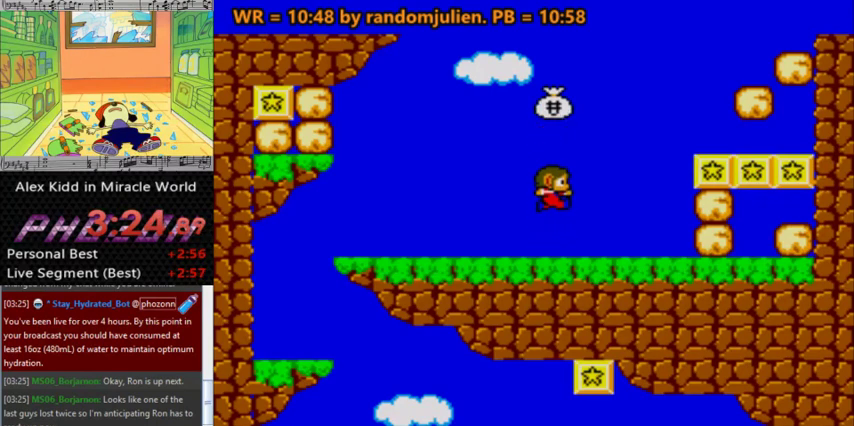
{"keys": ["a"], "events": []}
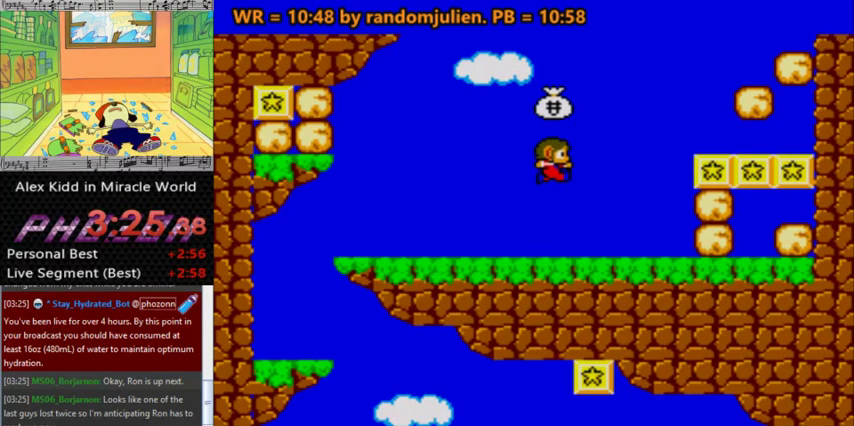
{"keys": [], "events": [[267, "a", "up"]]}
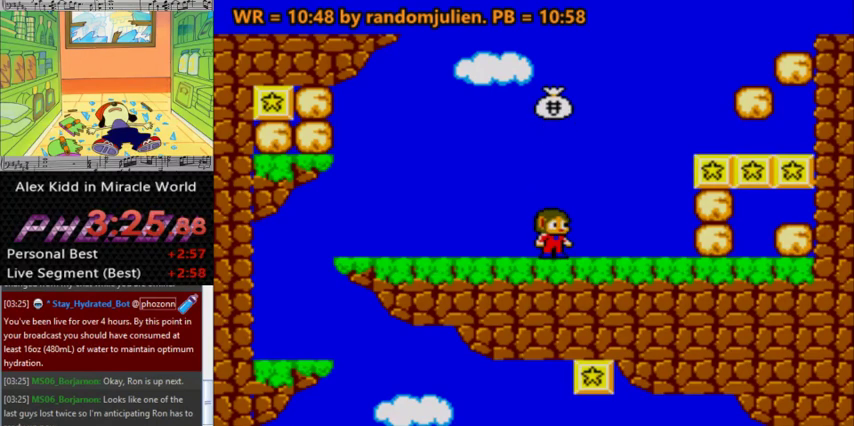
{"keys": [], "events": []}
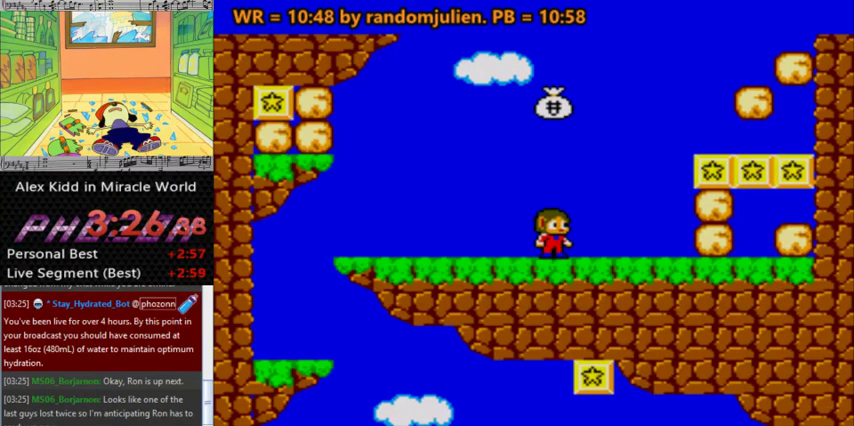
{"keys": ["a"], "events": [[233, "a", "down"]]}
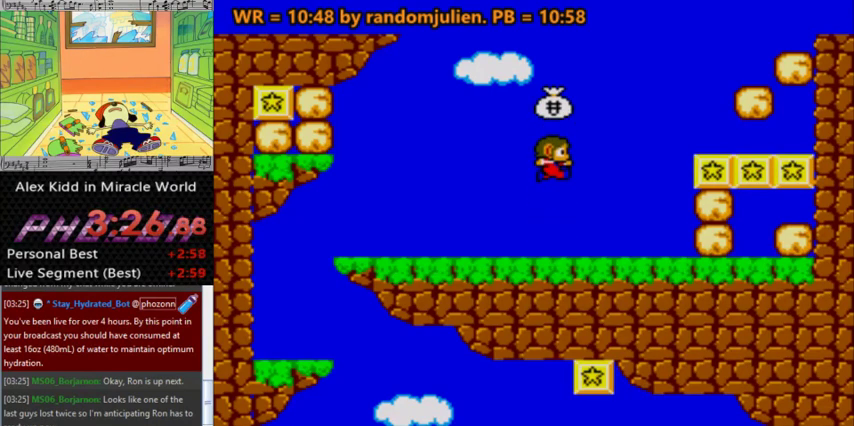
{"keys": ["a"], "events": []}
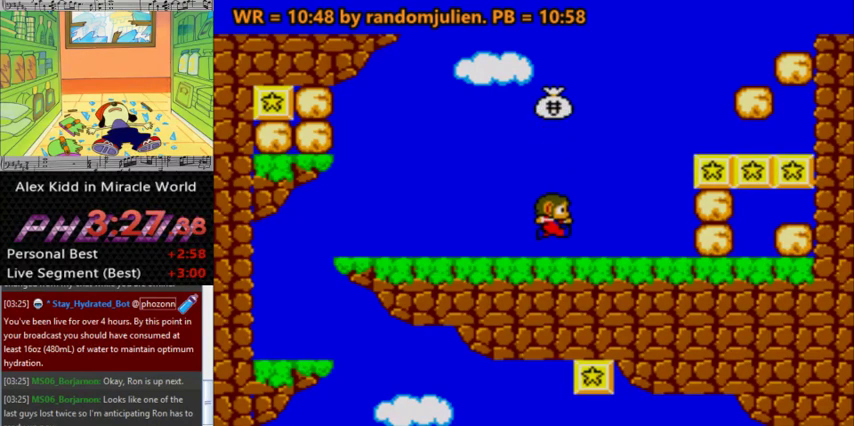
{"keys": ["a"], "events": [[33, "a", "up"], [167, "a", "down"]]}
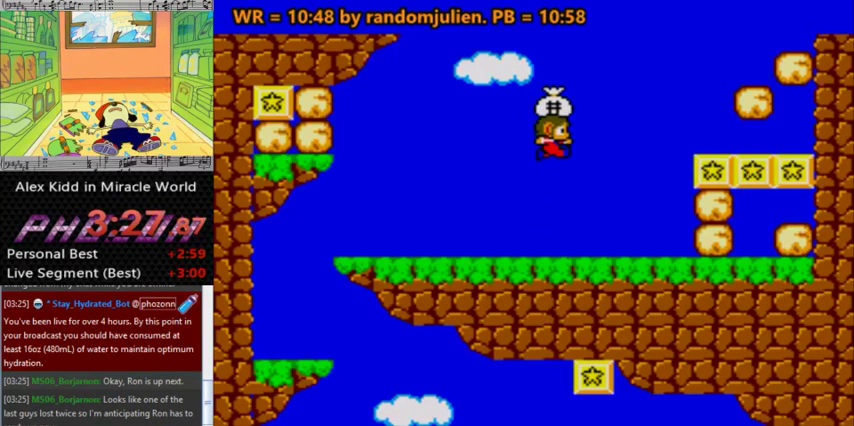
{"keys": [], "events": [[433, "a", "up"]]}
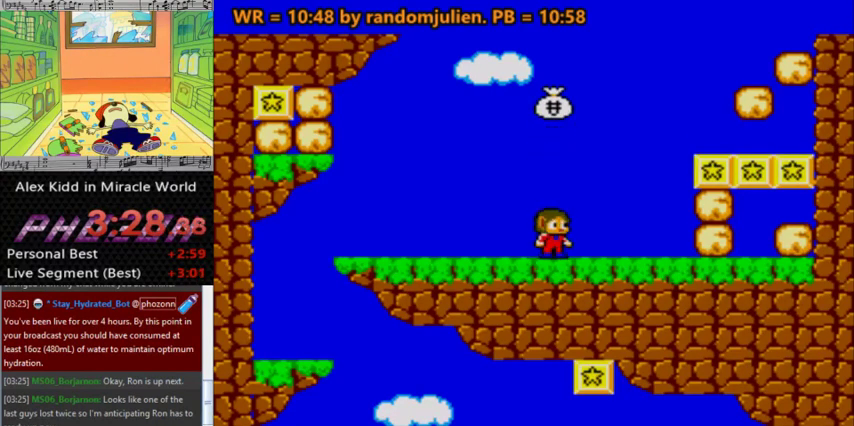
{"keys": ["a"], "events": [[67, "a", "down"]]}
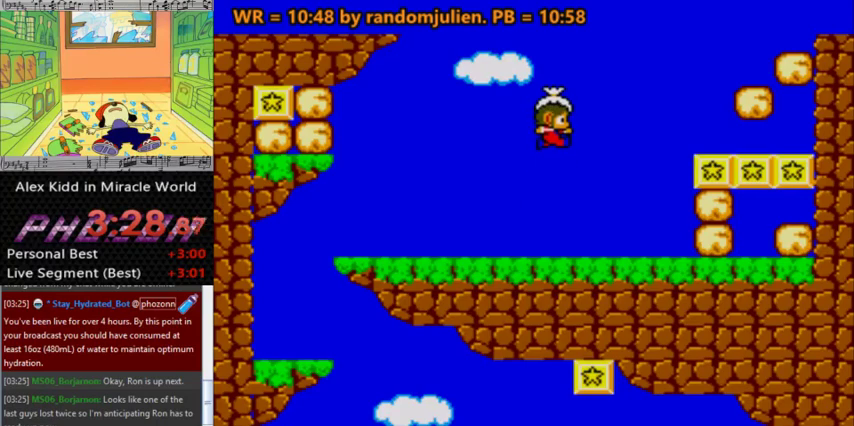
{"keys": ["right"], "events": [[233, "a", "up"], [467, "right", "down"]]}
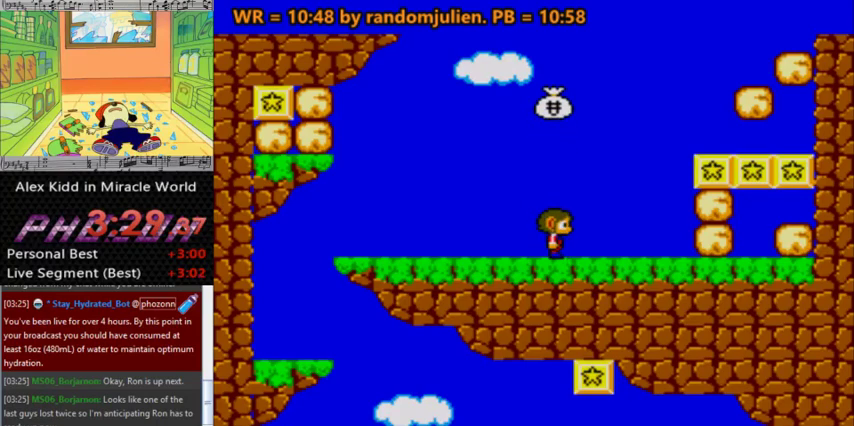
{"keys": [], "events": [[233, "right", "up"]]}
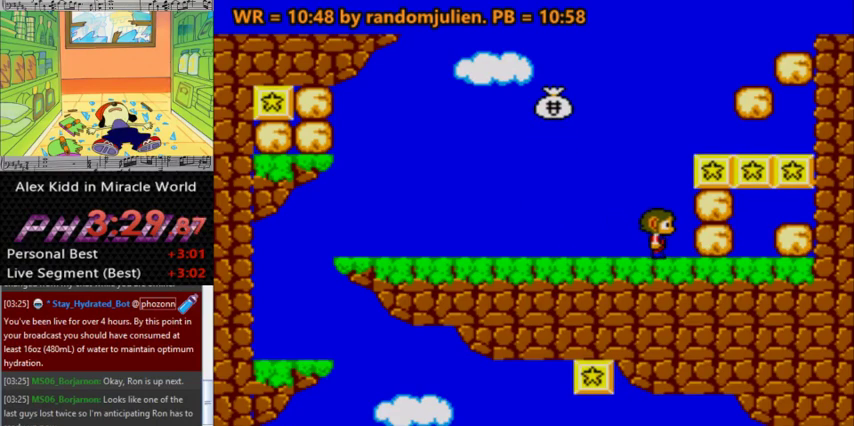
{"keys": [], "events": []}
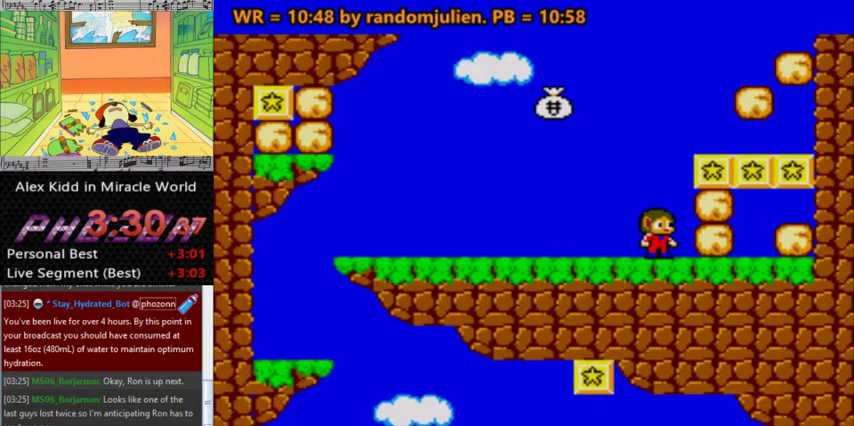
{"keys": [], "events": []}
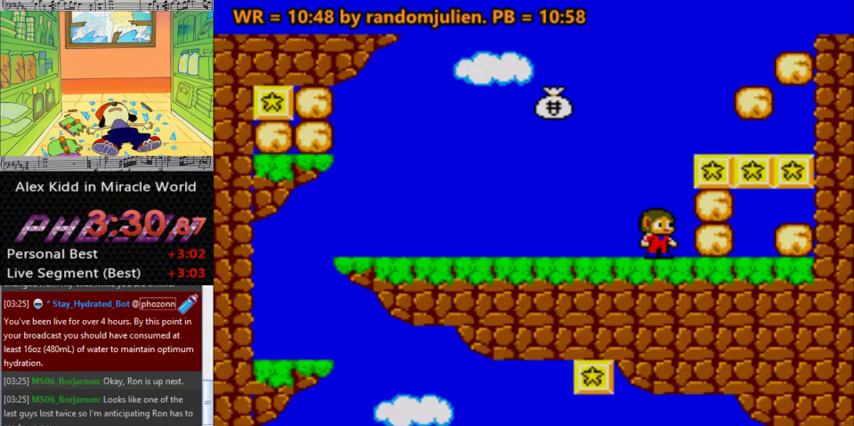
{"keys": [], "events": []}
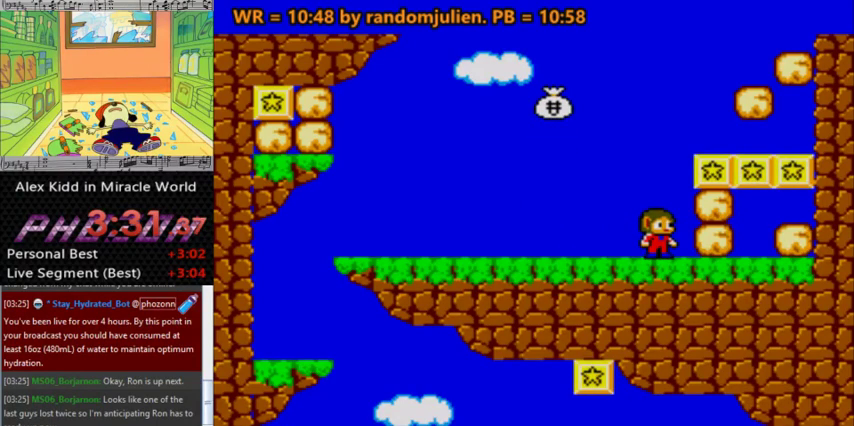
{"keys": [], "events": []}
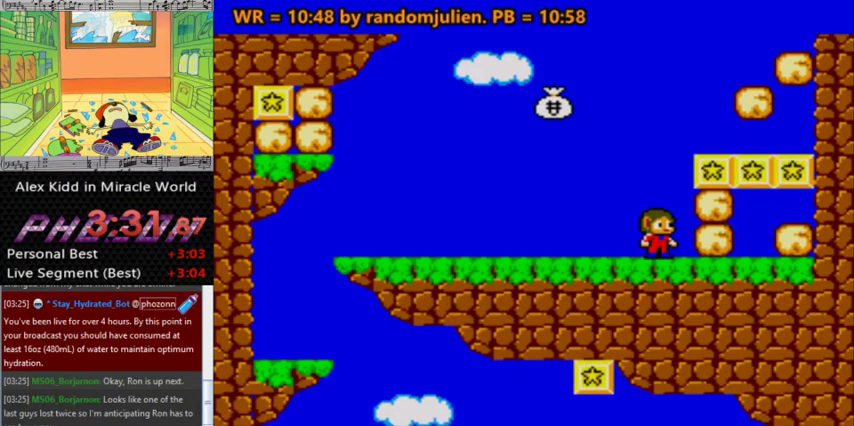
{"keys": [], "events": []}
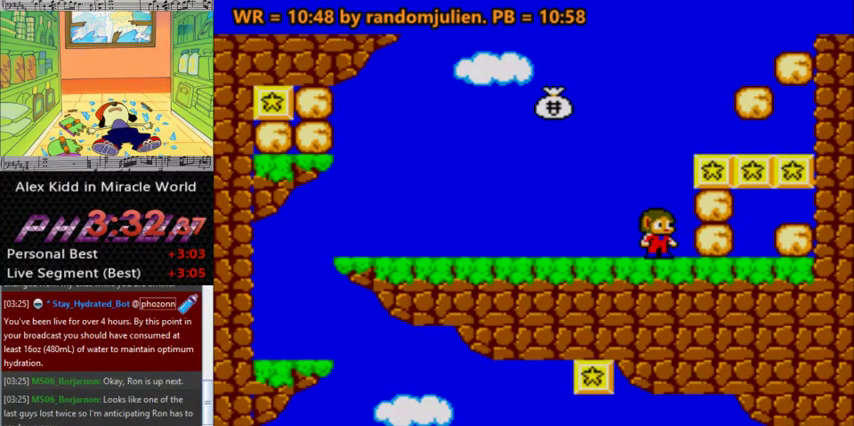
{"keys": [], "events": []}
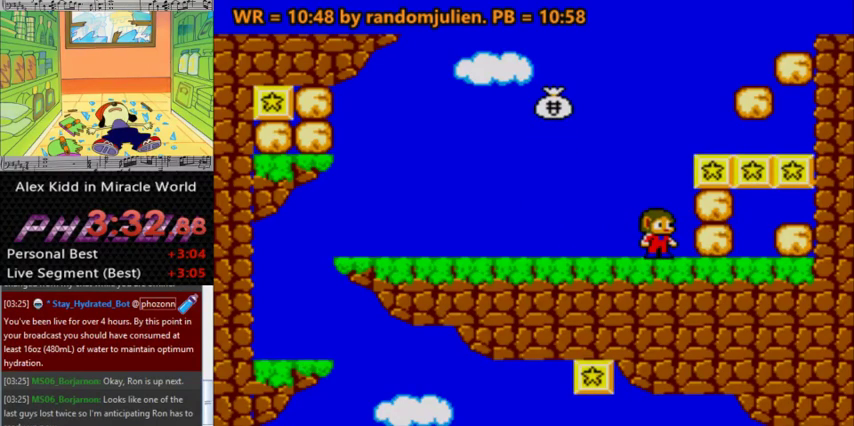
{"keys": ["a", "left"], "events": [[100, "left", "down"], [200, "a", "down"]]}
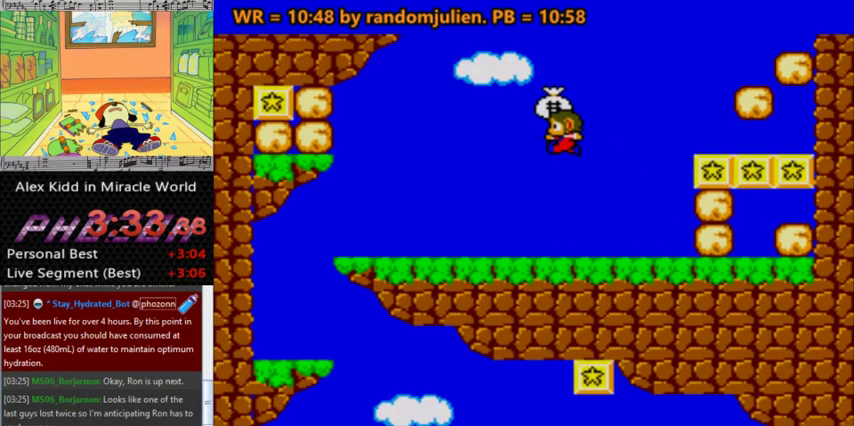
{"keys": ["a", "left"], "events": []}
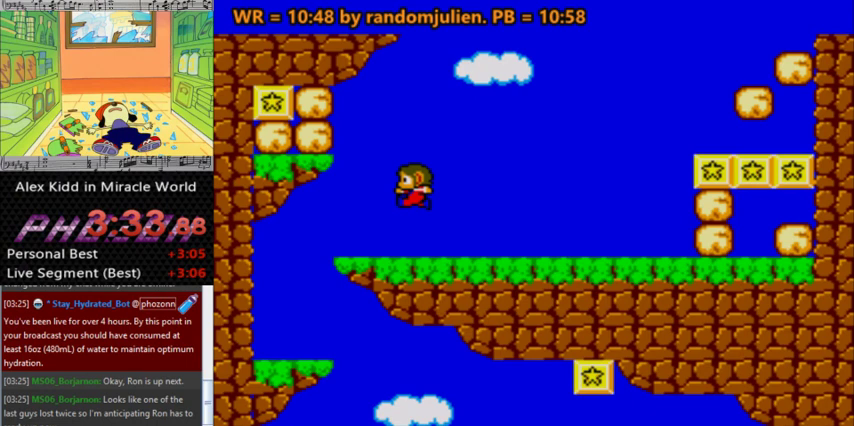
{"keys": [], "events": [[133, "a", "up"], [133, "left", "up"]]}
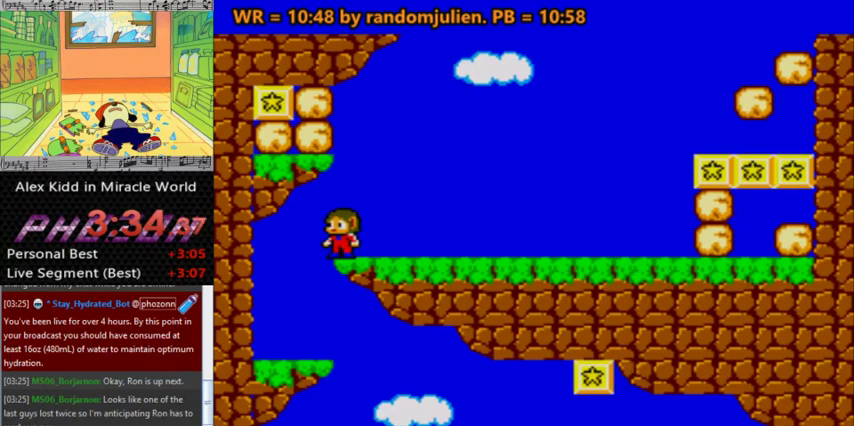
{"keys": ["a", "right"], "events": [[267, "right", "down"], [333, "a", "down"]]}
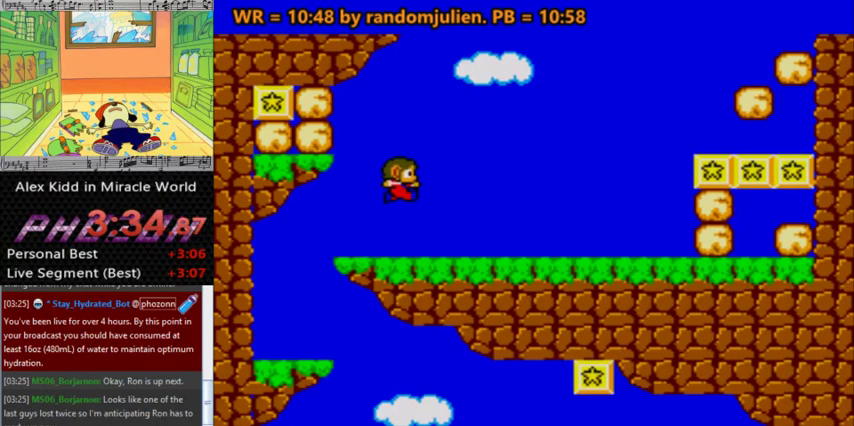
{"keys": ["a", "right"], "events": []}
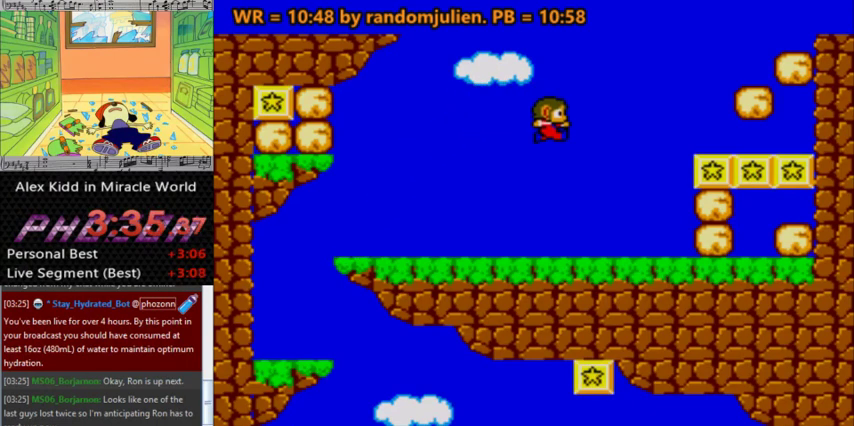
{"keys": ["a", "left"], "events": [[200, "a", "up"], [200, "right", "up"], [367, "a", "down"], [367, "left", "down"]]}